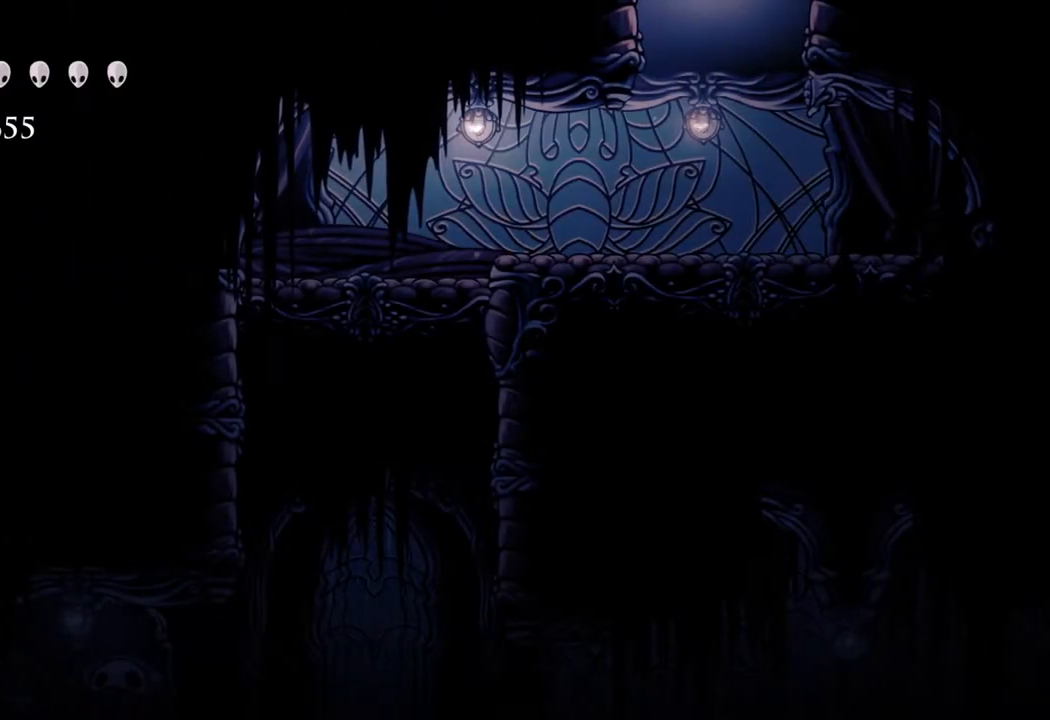
Gameplay with a controller (Xbox layout); each line is a JSON object with the inputs held at the frame after it. "events" lists button and stick changes between this image and that frame as [ms after this image, input, new state], when the widget could be followed in between.
{"buttons": [], "left_stick": "center", "right_stick": "center", "events": []}
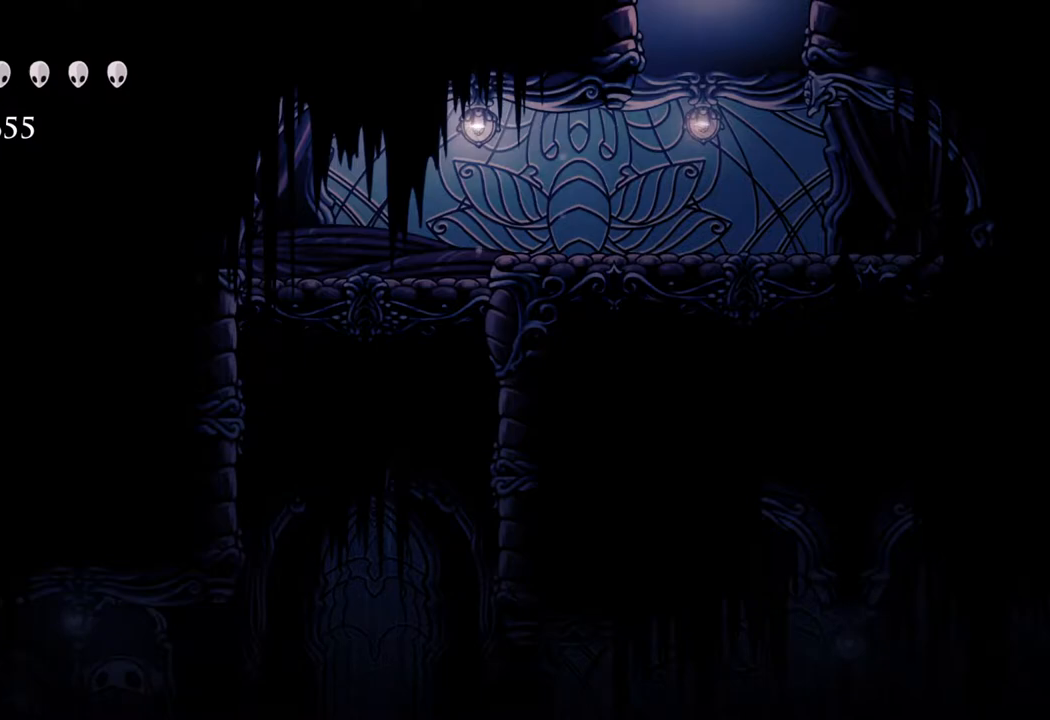
{"buttons": [], "left_stick": "center", "right_stick": "center", "events": []}
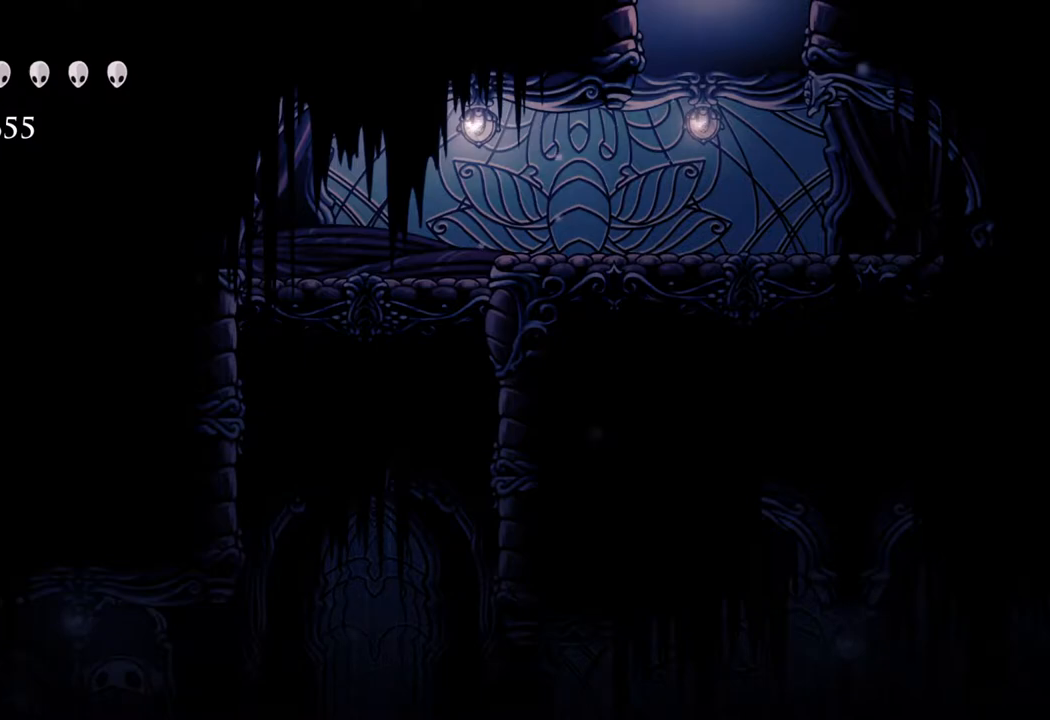
{"buttons": [], "left_stick": "center", "right_stick": "center", "events": []}
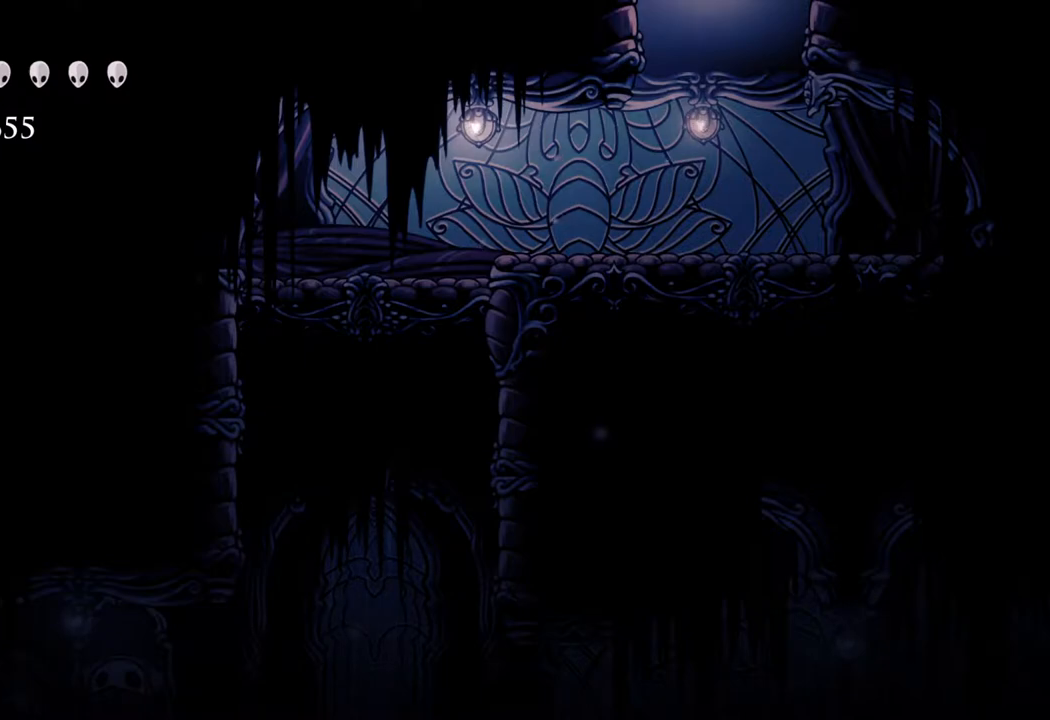
{"buttons": [], "left_stick": "center", "right_stick": "center", "events": []}
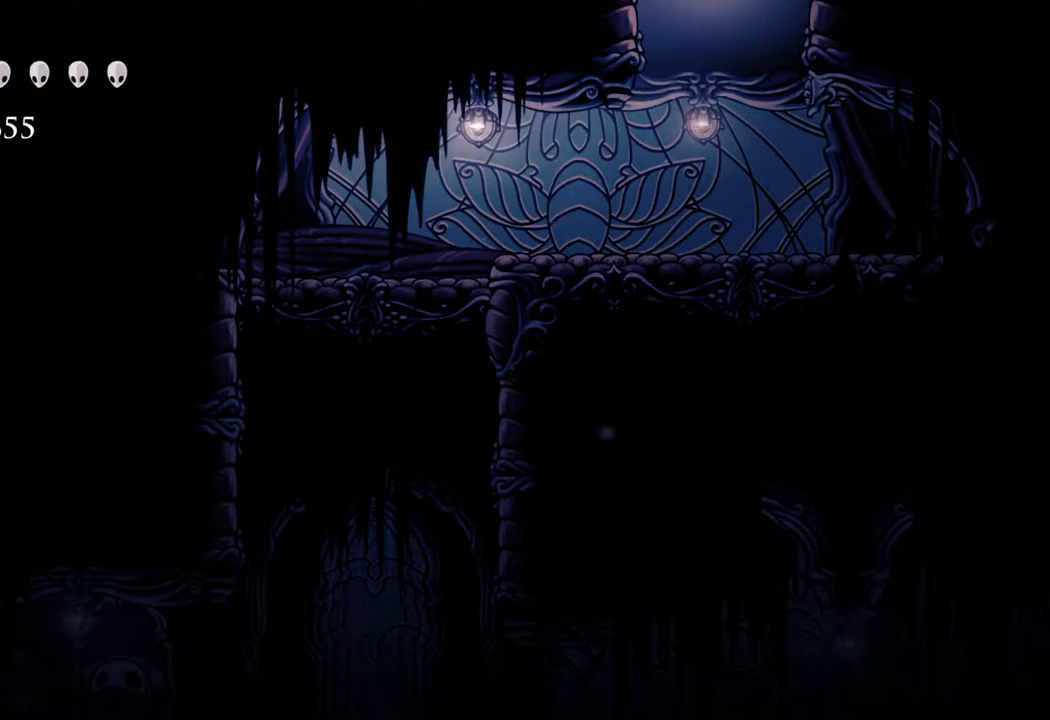
{"buttons": [], "left_stick": "center", "right_stick": "center", "events": []}
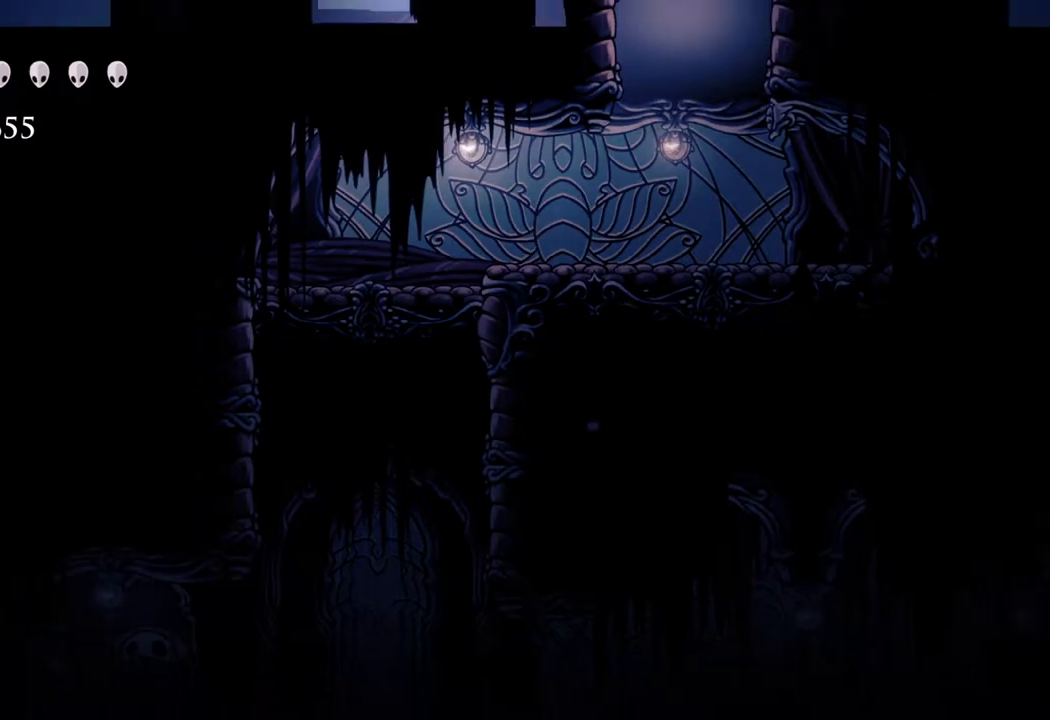
{"buttons": [], "left_stick": "center", "right_stick": "center", "events": []}
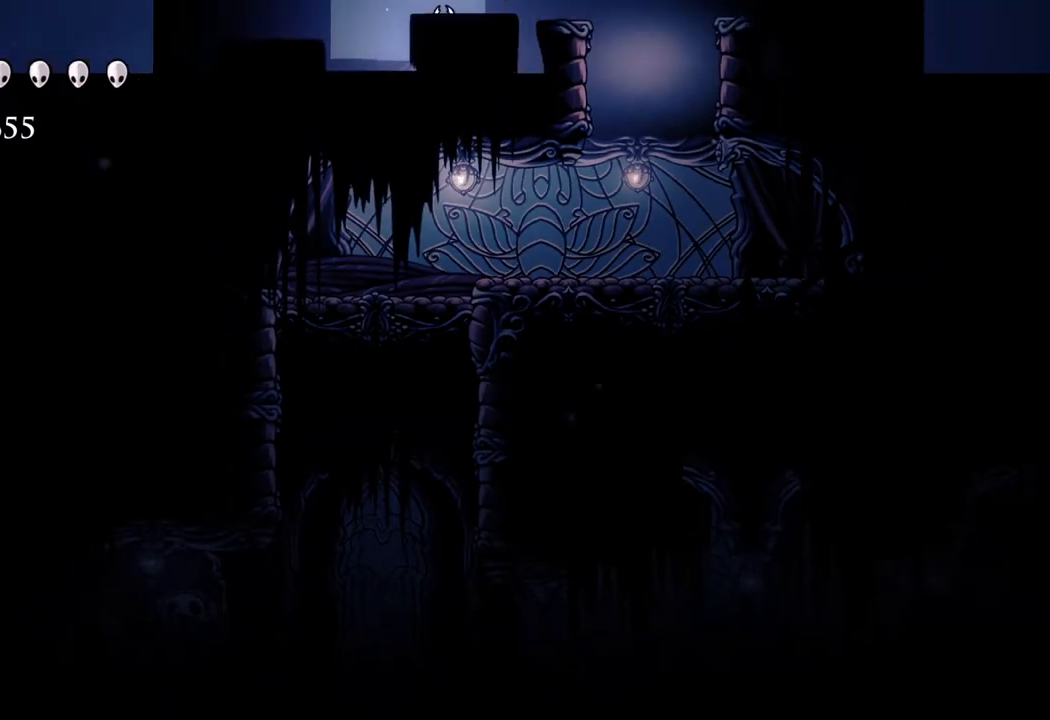
{"buttons": [], "left_stick": "right", "right_stick": "center", "events": [[300, "left_stick", "right"]]}
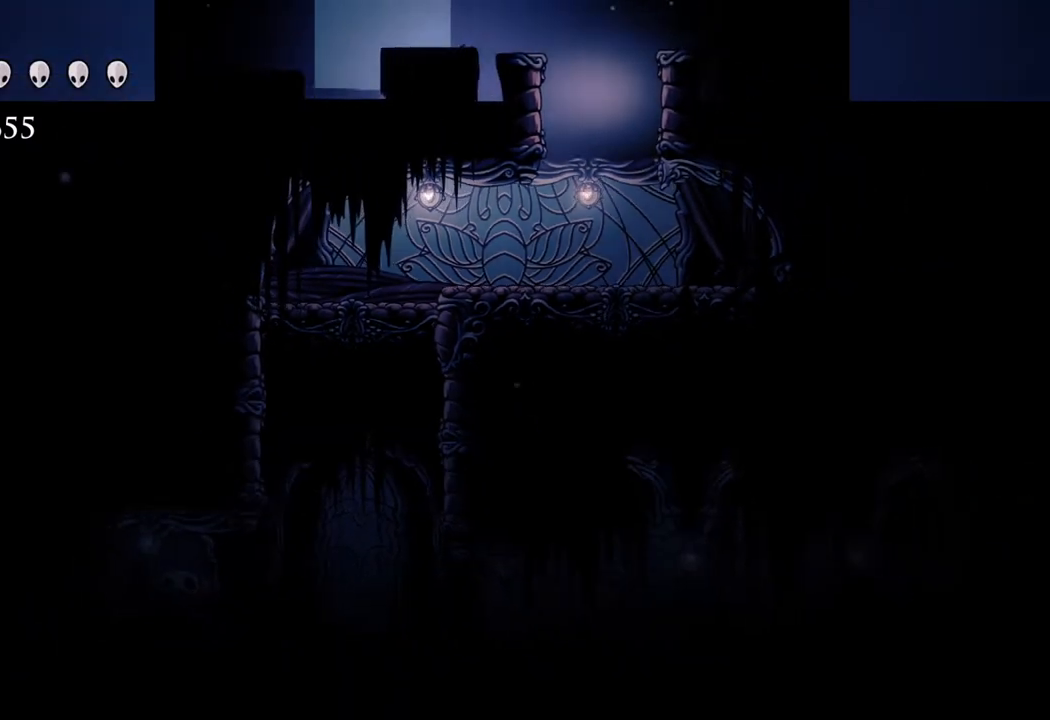
{"buttons": [], "left_stick": "left", "right_stick": "center", "events": [[33, "left_stick", "center"], [383, "left_stick", "left"]]}
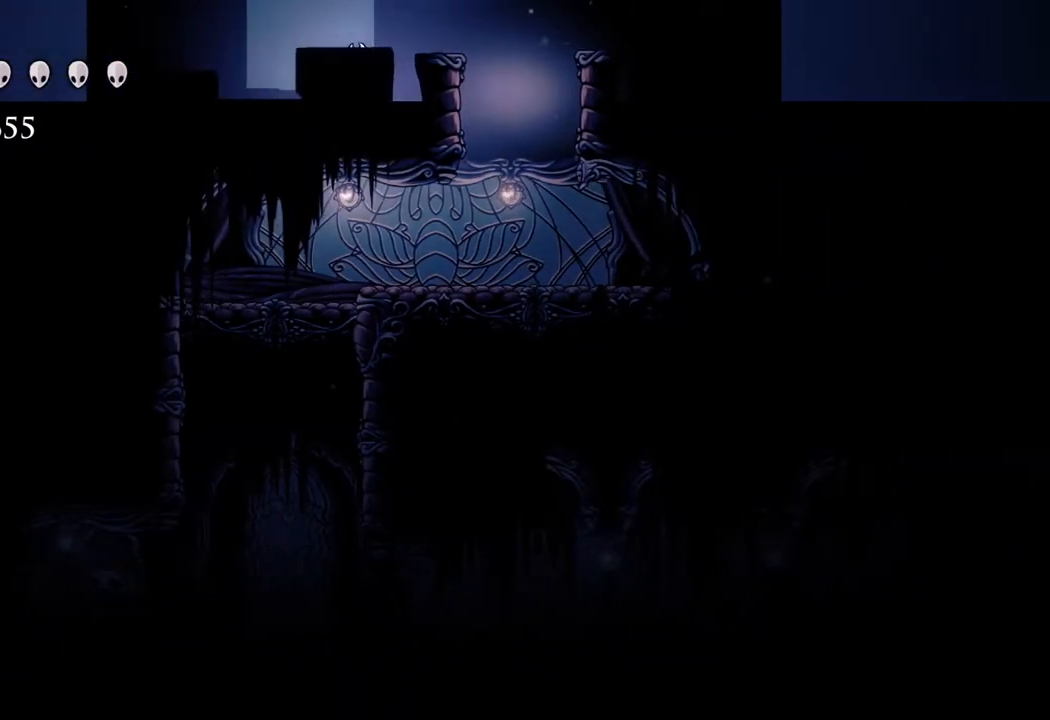
{"buttons": [], "left_stick": "center", "right_stick": "center", "events": [[17, "left_stick", "center"]]}
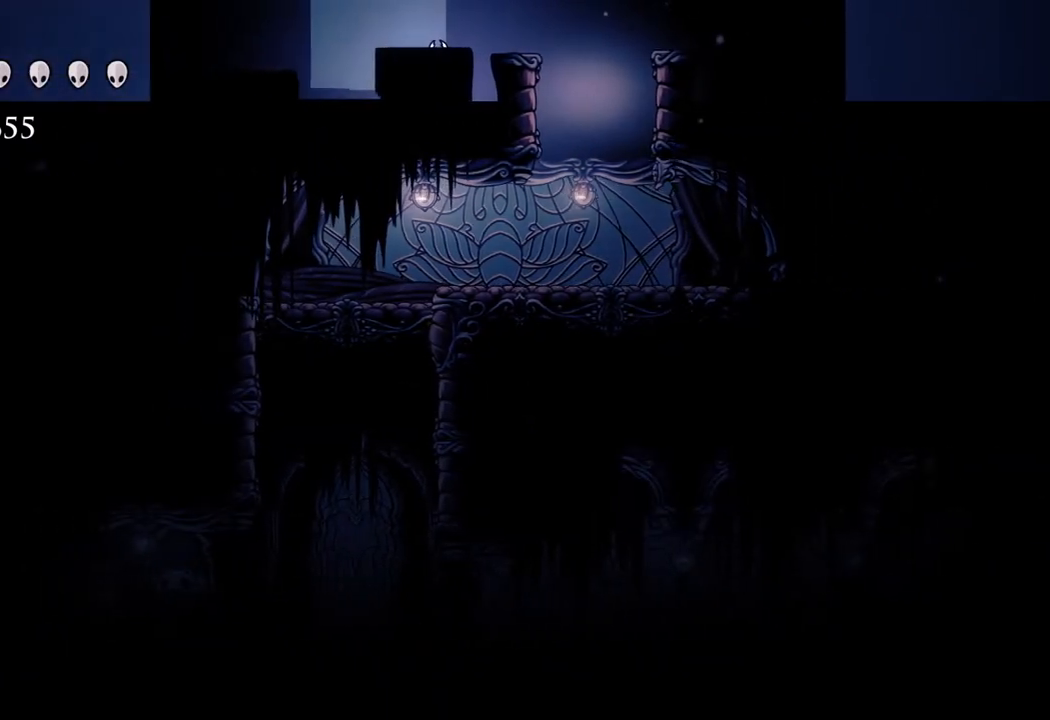
{"buttons": [], "left_stick": "center", "right_stick": "center", "events": [[283, "left_stick", "left"], [450, "left_stick", "center"]]}
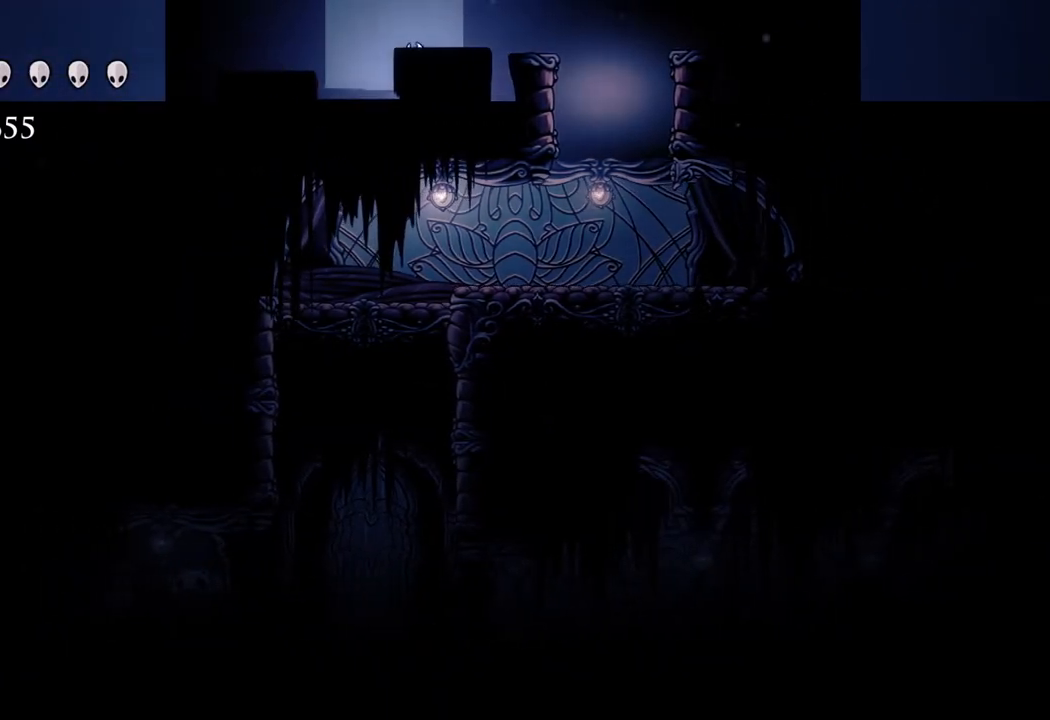
{"buttons": [], "left_stick": "center", "right_stick": "center", "events": []}
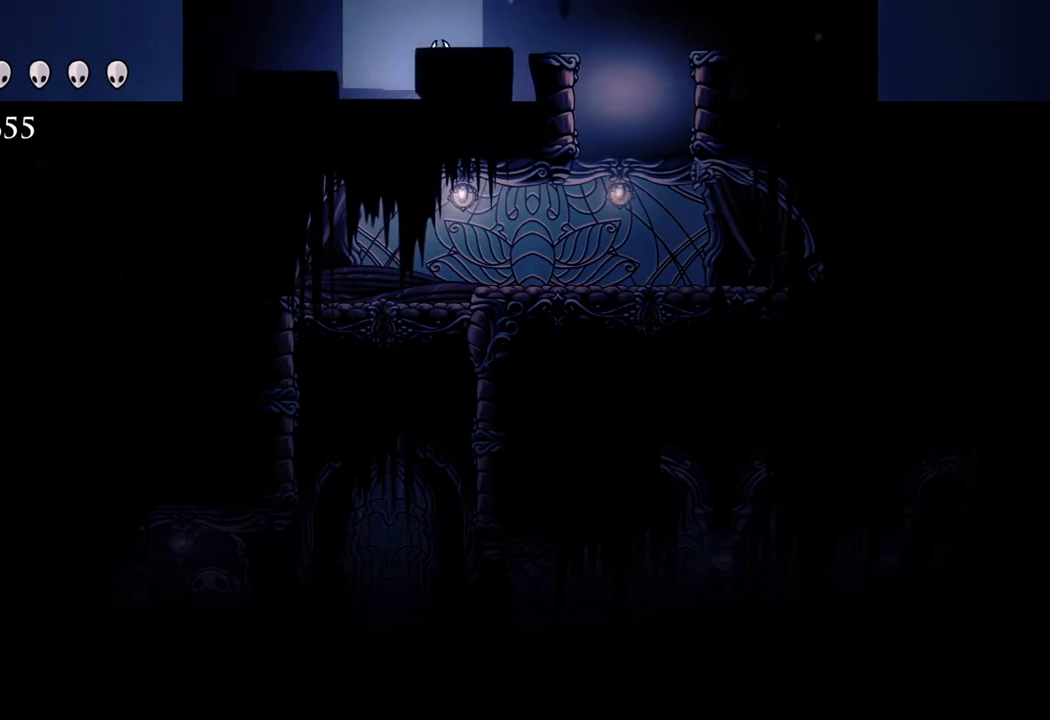
{"buttons": [], "left_stick": "center", "right_stick": "center", "events": []}
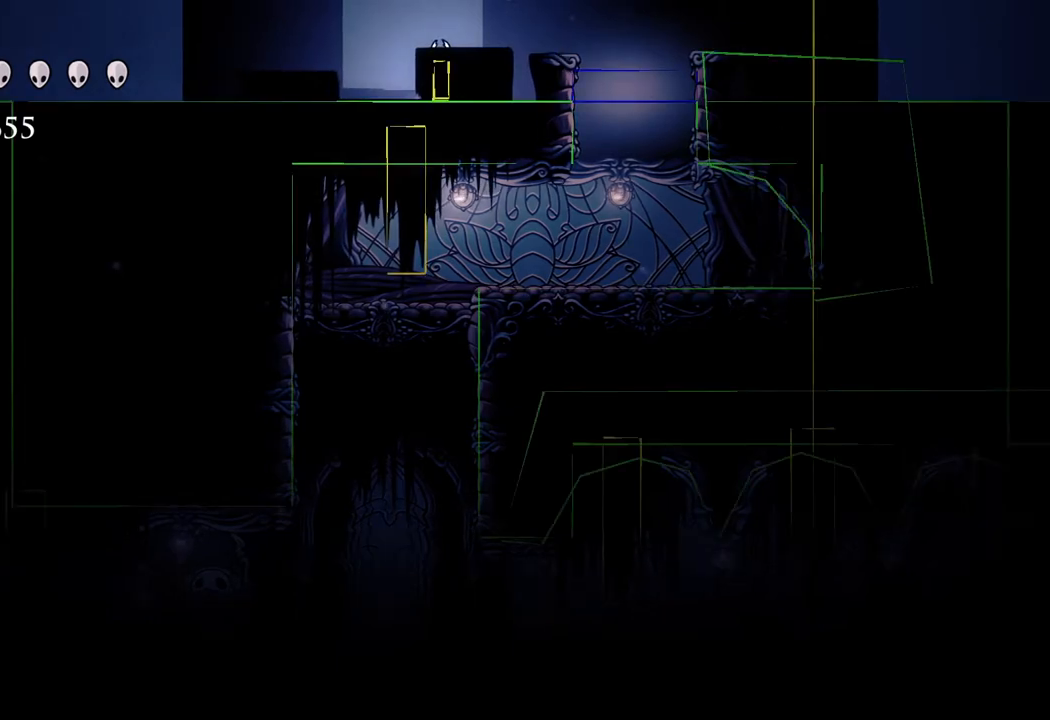
{"buttons": [], "left_stick": "right", "right_stick": "center", "events": [[433, "left_stick", "right"]]}
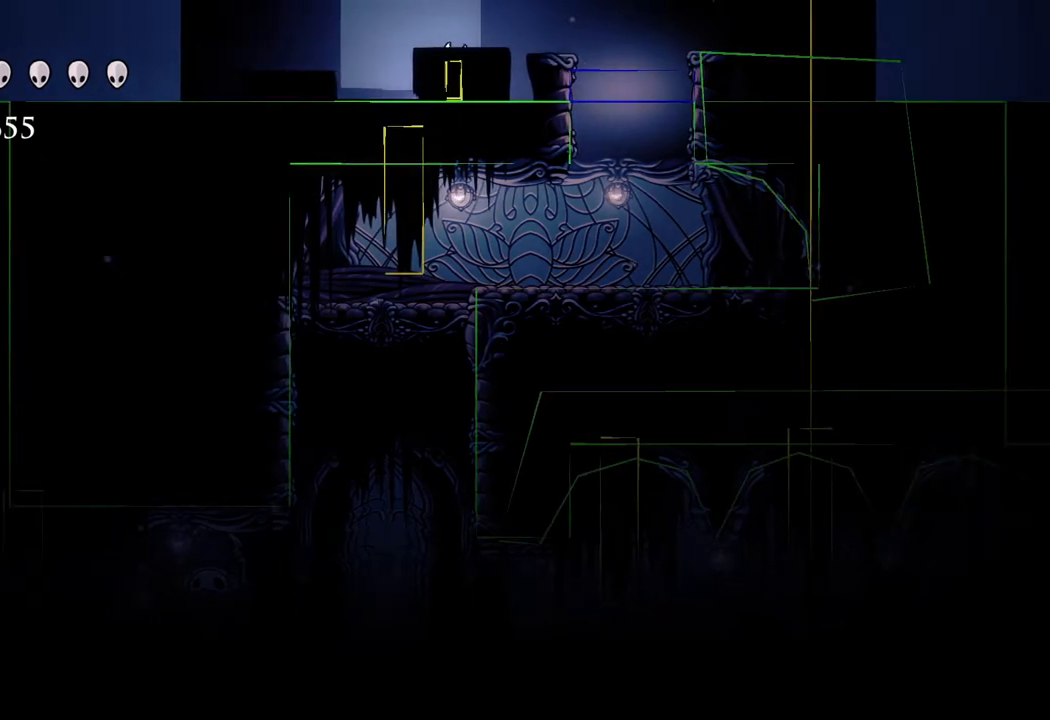
{"buttons": [], "left_stick": "center", "right_stick": "center", "events": [[50, "left_stick", "up-left"], [150, "left_stick", "right"], [283, "left_stick", "up-left"], [417, "left_stick", "center"]]}
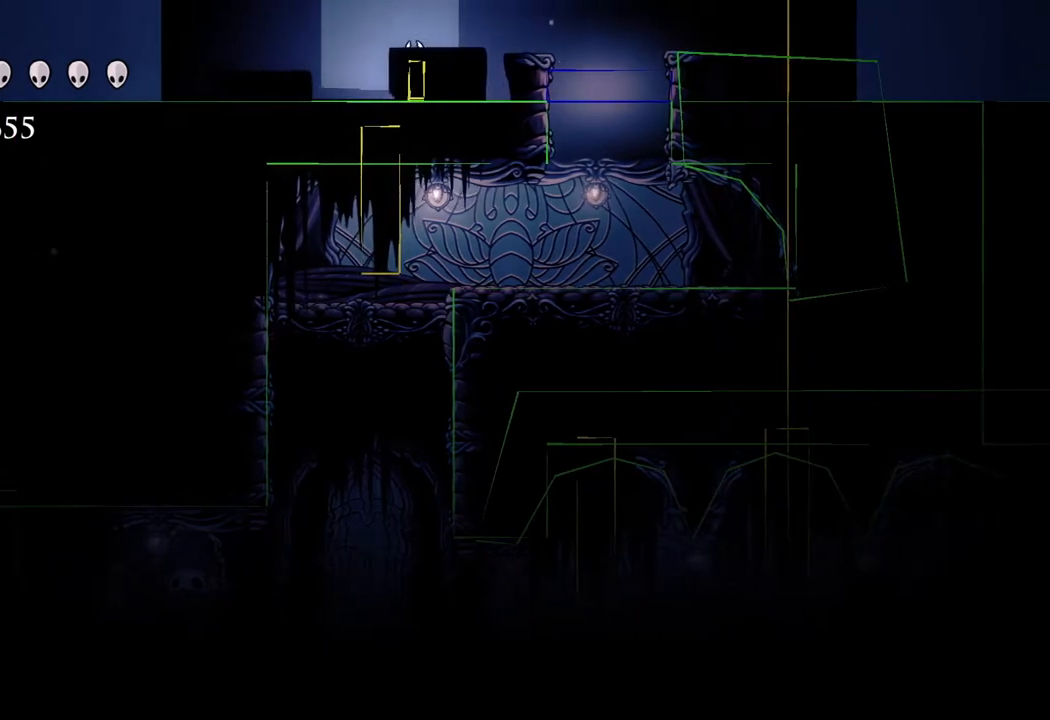
{"buttons": [], "left_stick": "left", "right_stick": "center", "events": [[83, "left_stick", "left"], [200, "R2", "down"], [350, "R2", "up"]]}
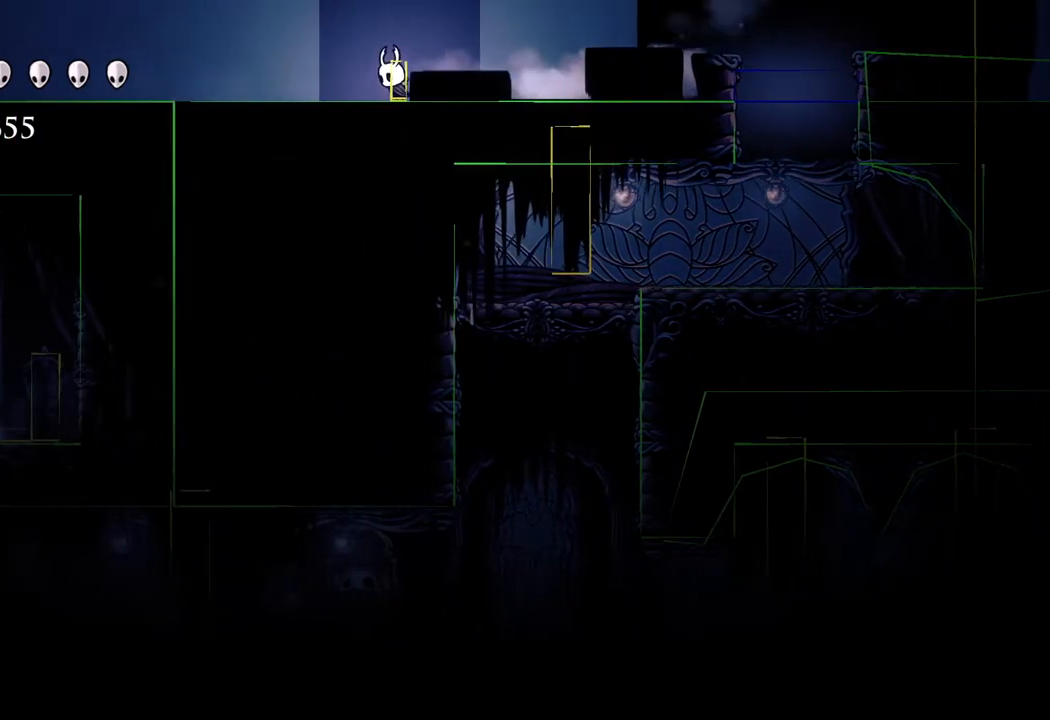
{"buttons": ["R2"], "left_stick": "left", "right_stick": "center", "events": [[17, "R2", "down"], [183, "R2", "up"], [417, "R2", "down"]]}
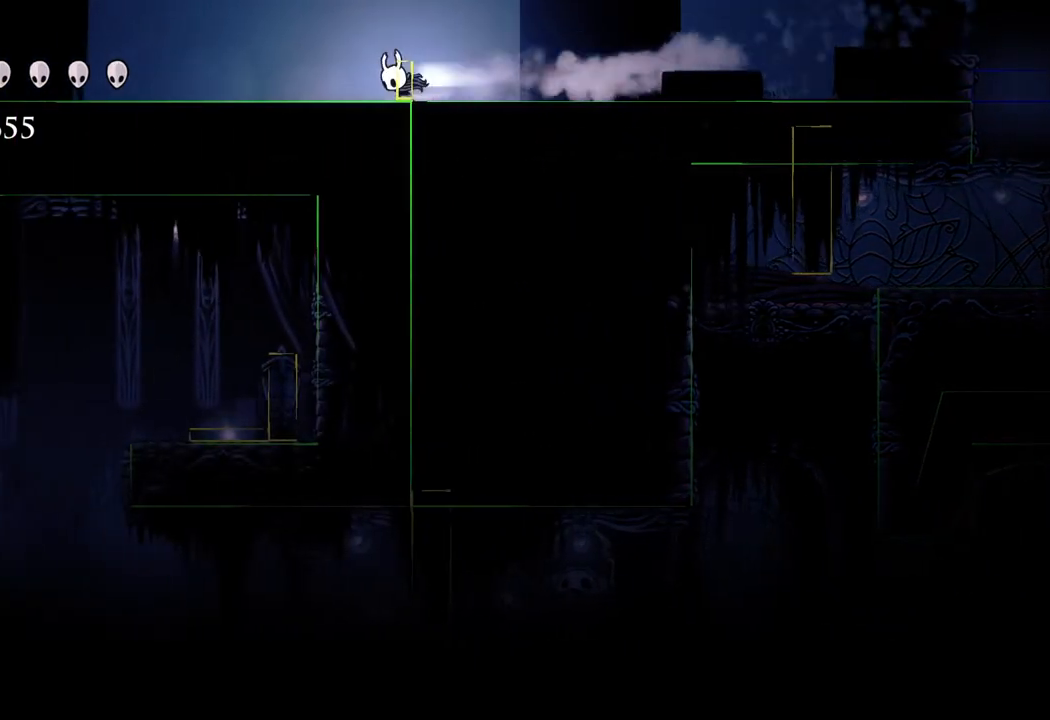
{"buttons": [], "left_stick": "left", "right_stick": "center", "events": [[100, "R2", "up"], [300, "R2", "down"], [483, "R2", "up"]]}
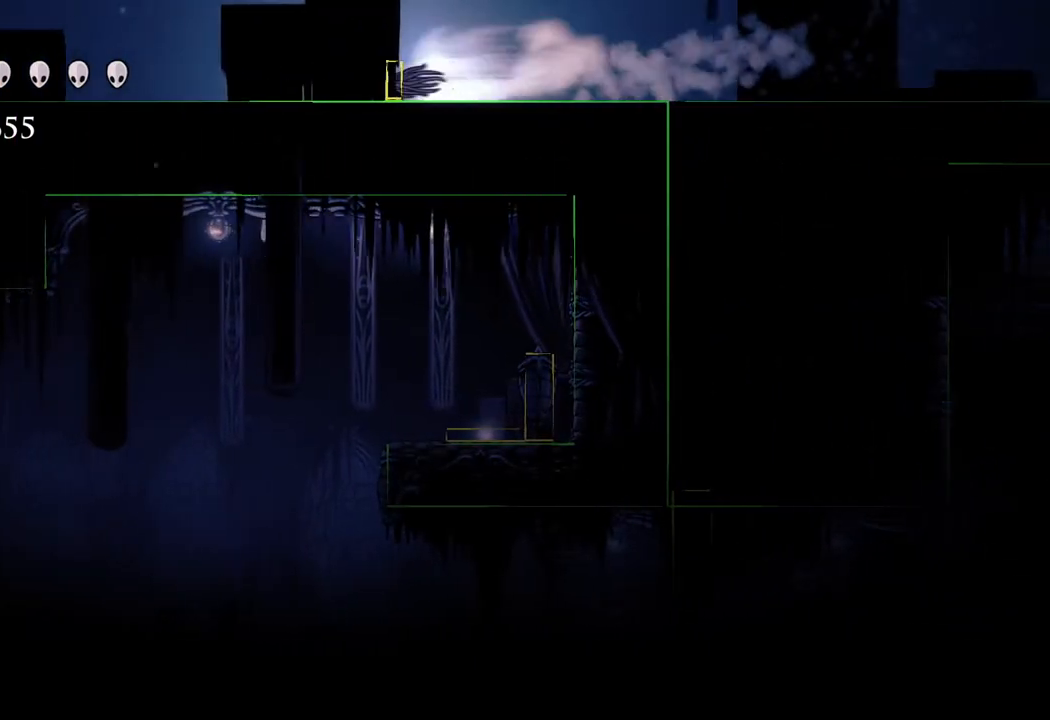
{"buttons": [], "left_stick": "left", "right_stick": "center", "events": [[233, "R2", "down"], [400, "R2", "up"]]}
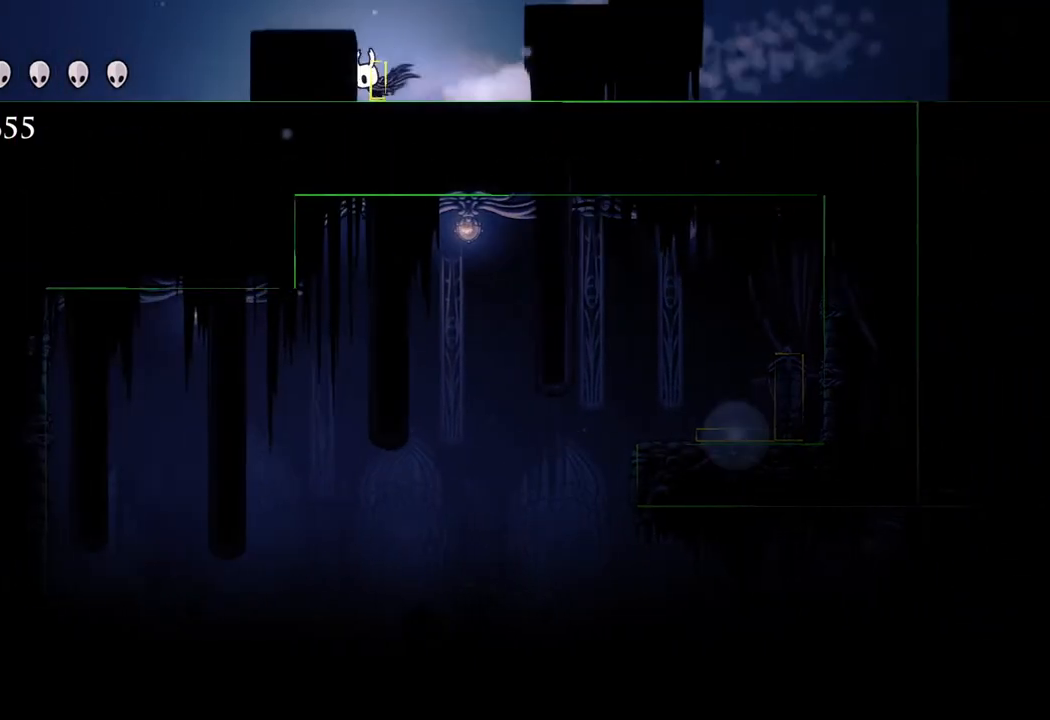
{"buttons": [], "left_stick": "left", "right_stick": "center", "events": [[117, "R2", "down"], [317, "R2", "up"]]}
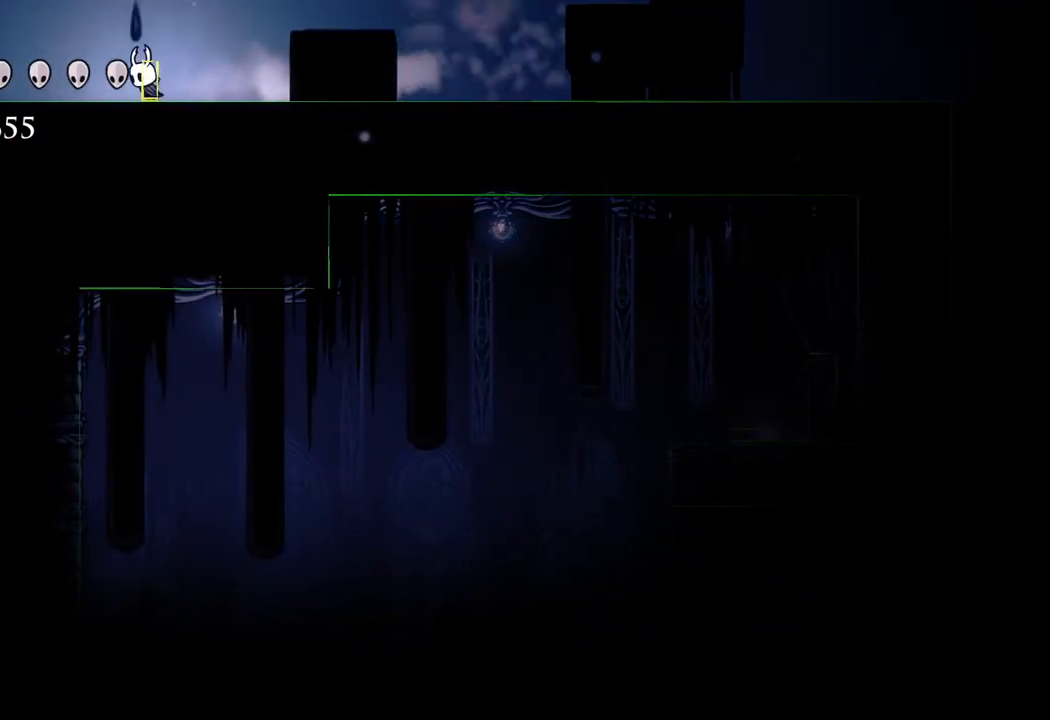
{"buttons": ["R2"], "left_stick": "left", "right_stick": "center", "events": [[83, "R2", "down"], [283, "R2", "up"], [450, "R2", "down"]]}
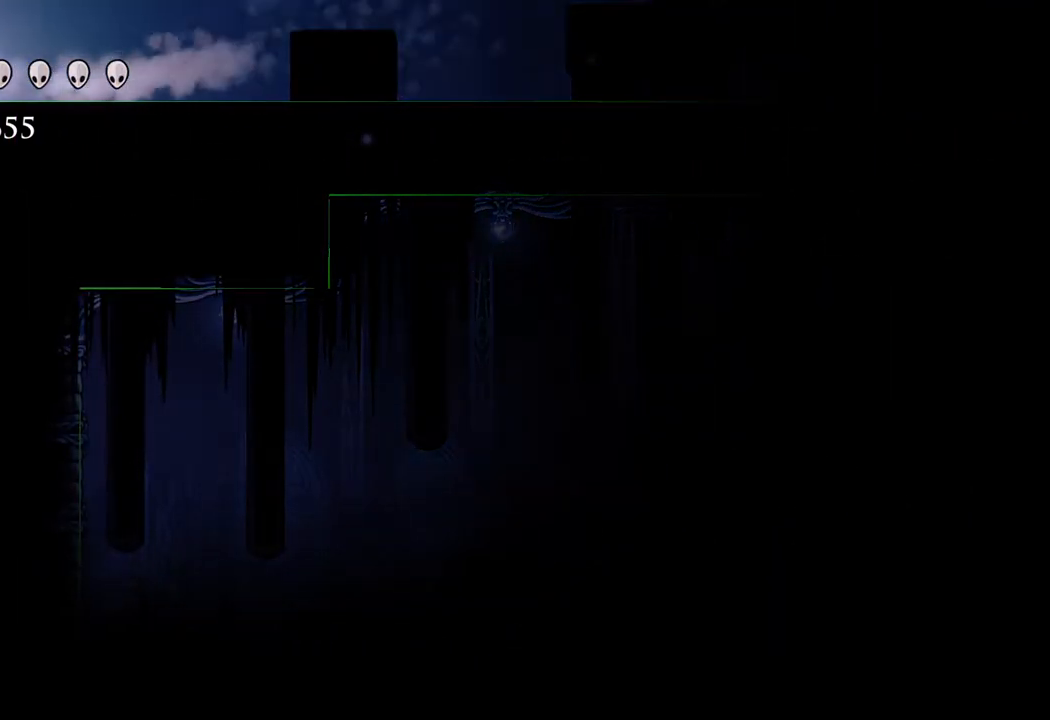
{"buttons": [], "left_stick": "right", "right_stick": "center", "events": [[167, "left_stick", "center"], [217, "R2", "up"], [217, "left_stick", "right"]]}
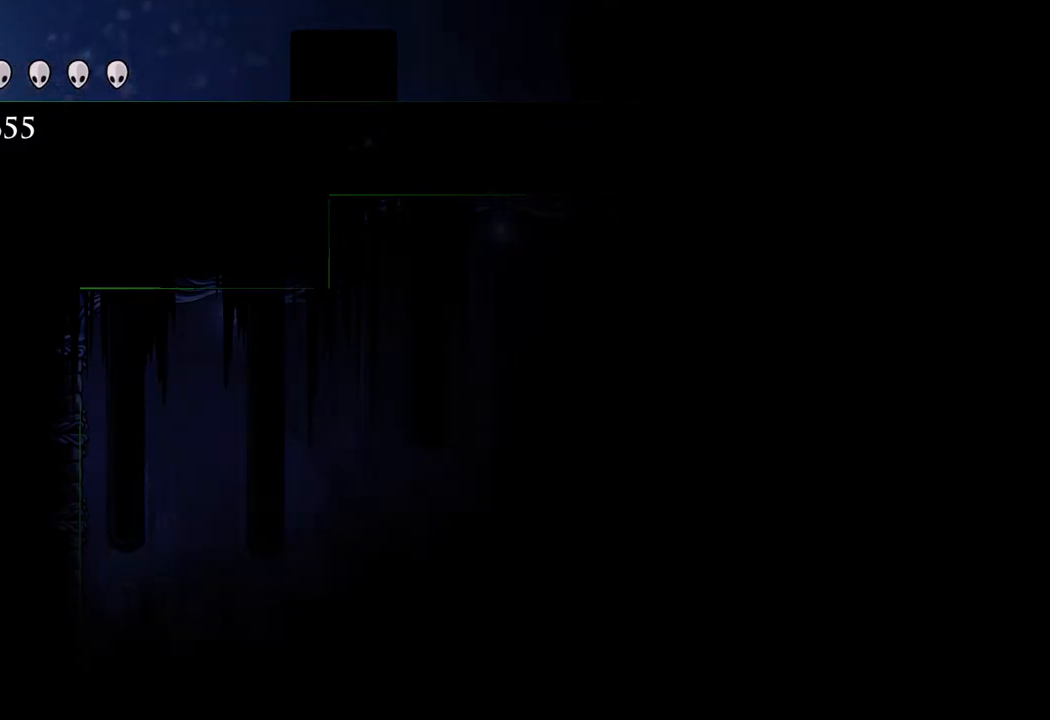
{"buttons": [], "left_stick": "right", "right_stick": "center", "events": []}
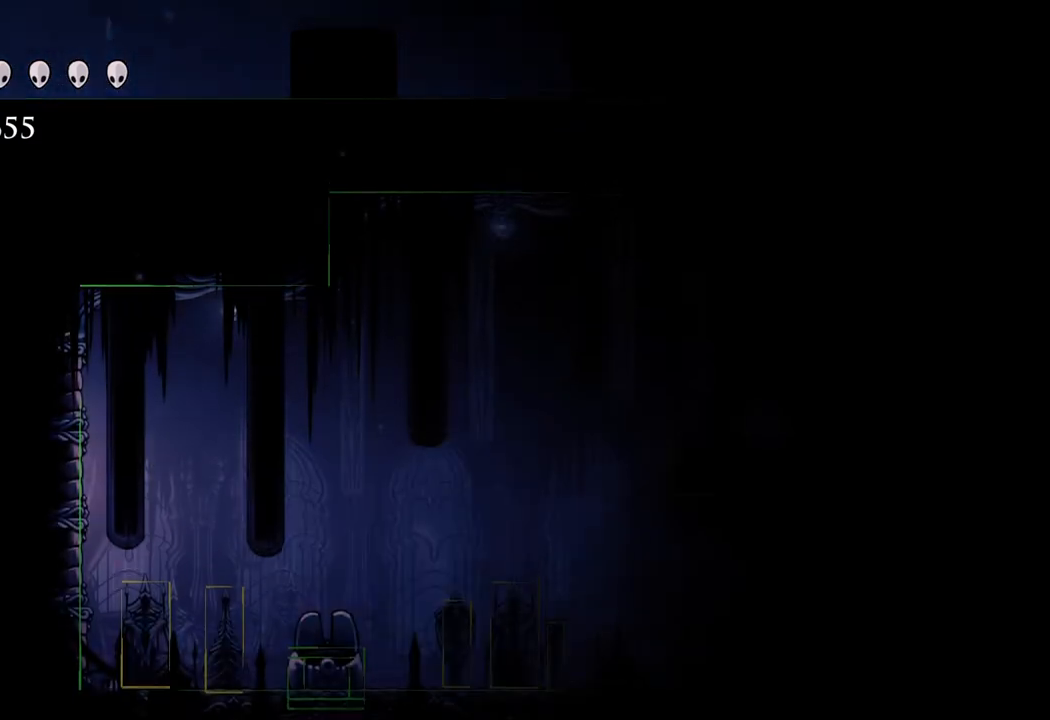
{"buttons": [], "left_stick": "right", "right_stick": "center", "events": [[150, "A", "down"], [483, "A", "up"]]}
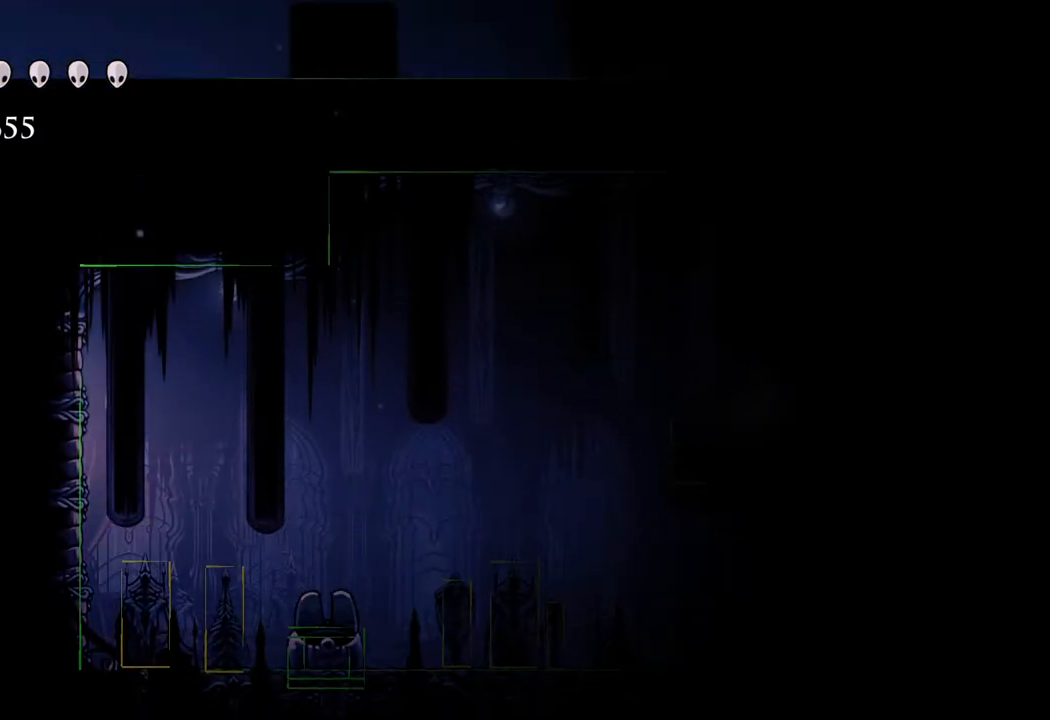
{"buttons": ["A"], "left_stick": "right", "right_stick": "center", "events": [[33, "A", "down"], [367, "A", "up"], [383, "A", "down"]]}
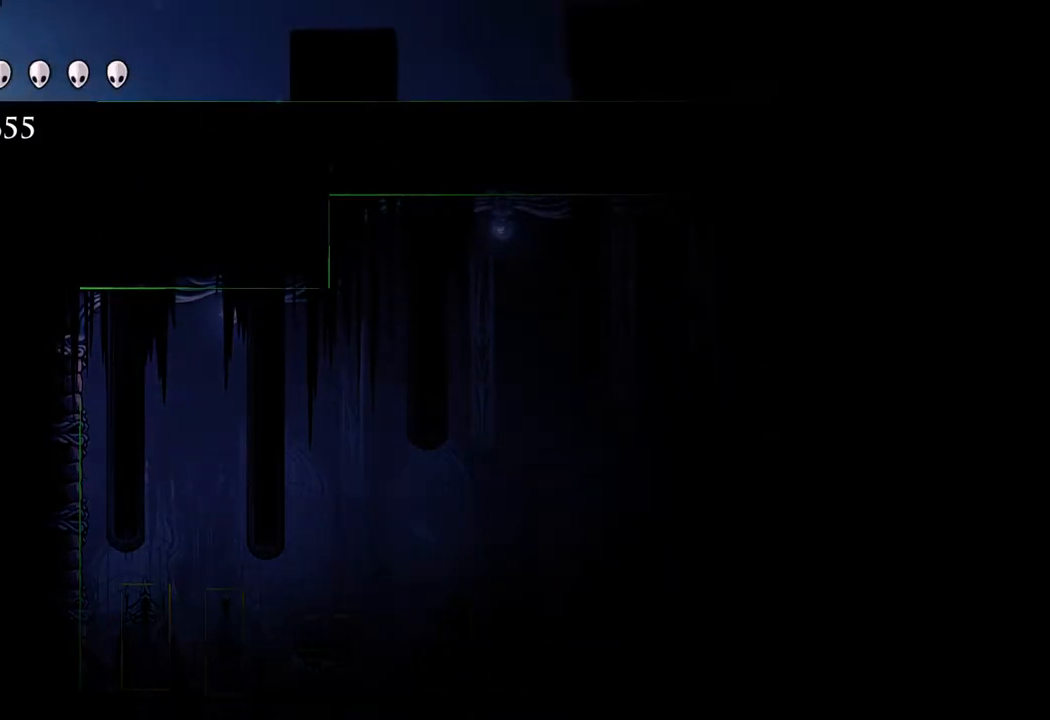
{"buttons": [], "left_stick": "right", "right_stick": "center", "events": [[233, "R2", "down"], [450, "A", "up"], [483, "R2", "up"]]}
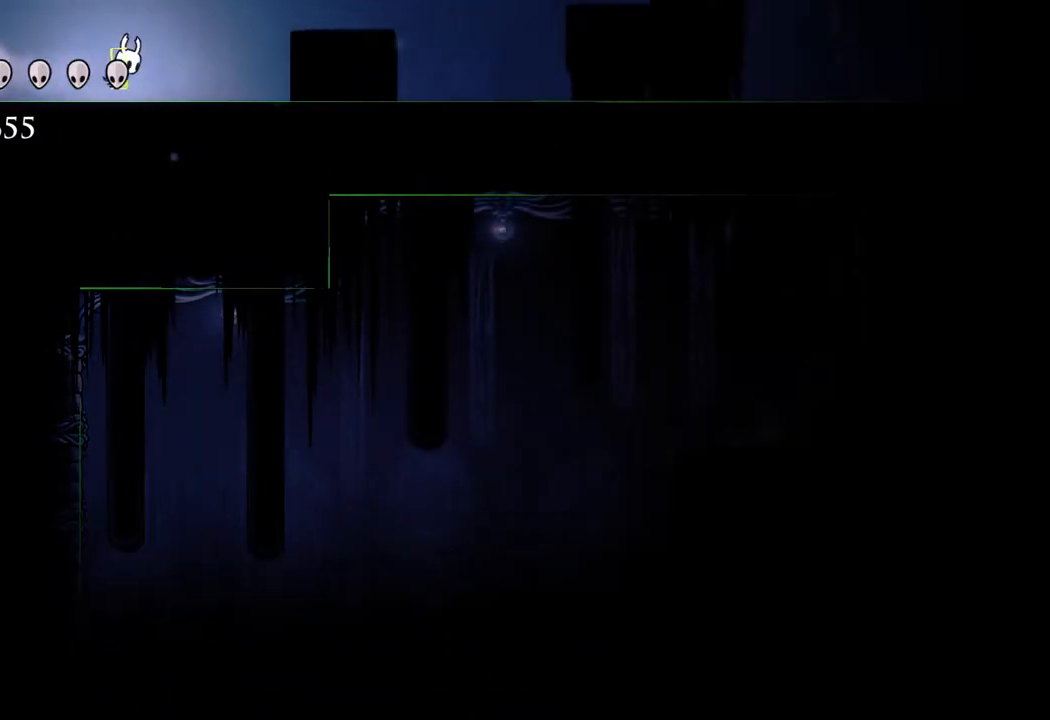
{"buttons": ["R2"], "left_stick": "right", "right_stick": "center", "events": [[150, "R2", "down"], [317, "R2", "up"], [483, "R2", "down"]]}
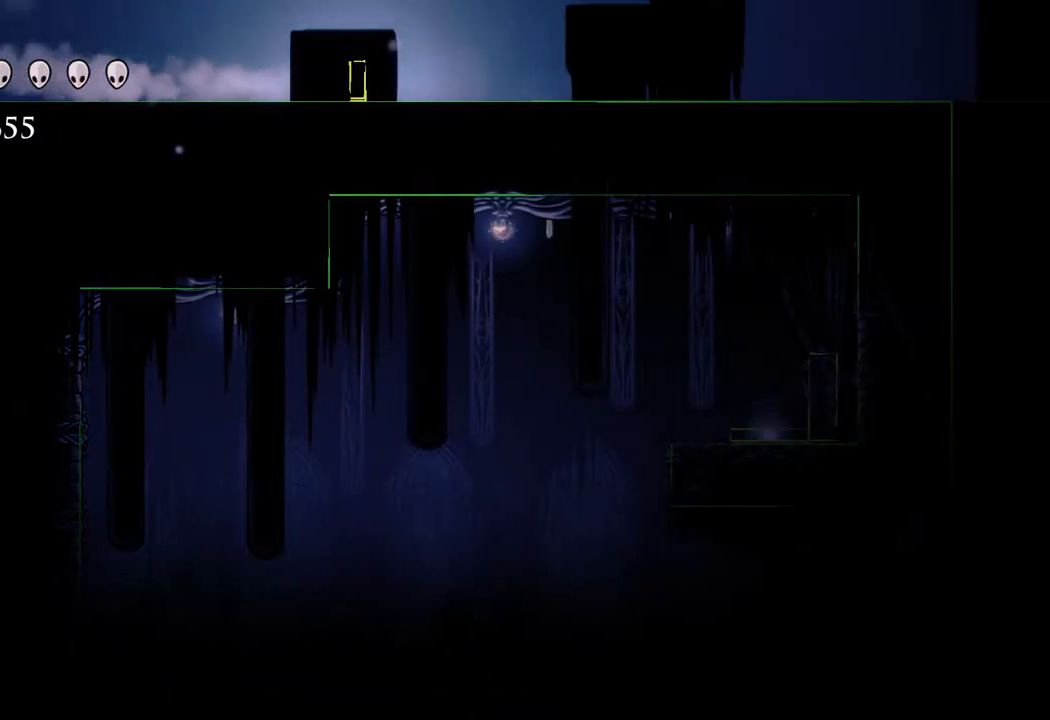
{"buttons": ["R2"], "left_stick": "right", "right_stick": "center", "events": [[150, "R2", "up"], [333, "R2", "down"]]}
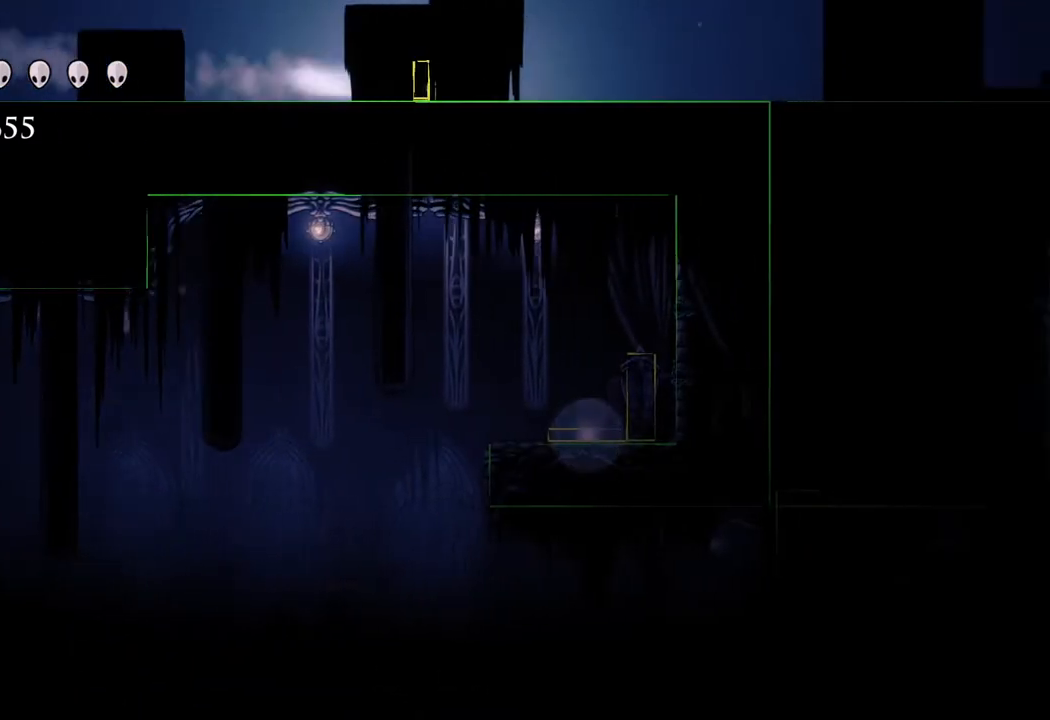
{"buttons": [], "left_stick": "right", "right_stick": "center", "events": [[33, "R2", "up"], [250, "R2", "down"], [433, "R2", "up"]]}
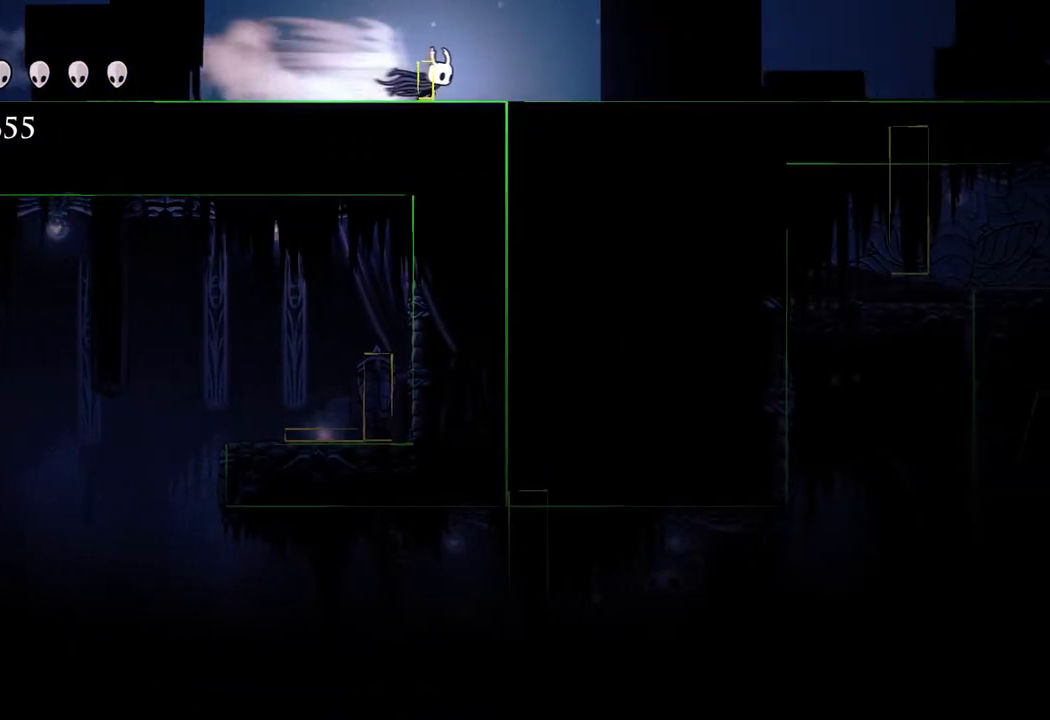
{"buttons": [], "left_stick": "right", "right_stick": "center", "events": [[150, "R2", "down"], [350, "R2", "up"]]}
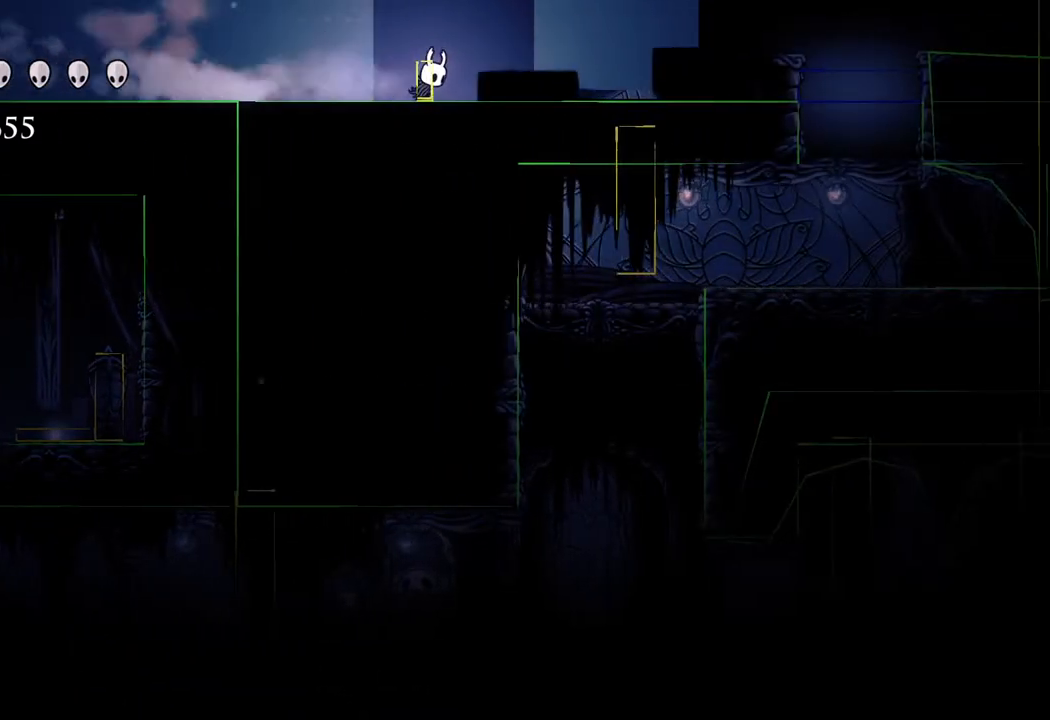
{"buttons": [], "left_stick": "right", "right_stick": "center", "events": [[33, "R2", "down"], [250, "R2", "up"]]}
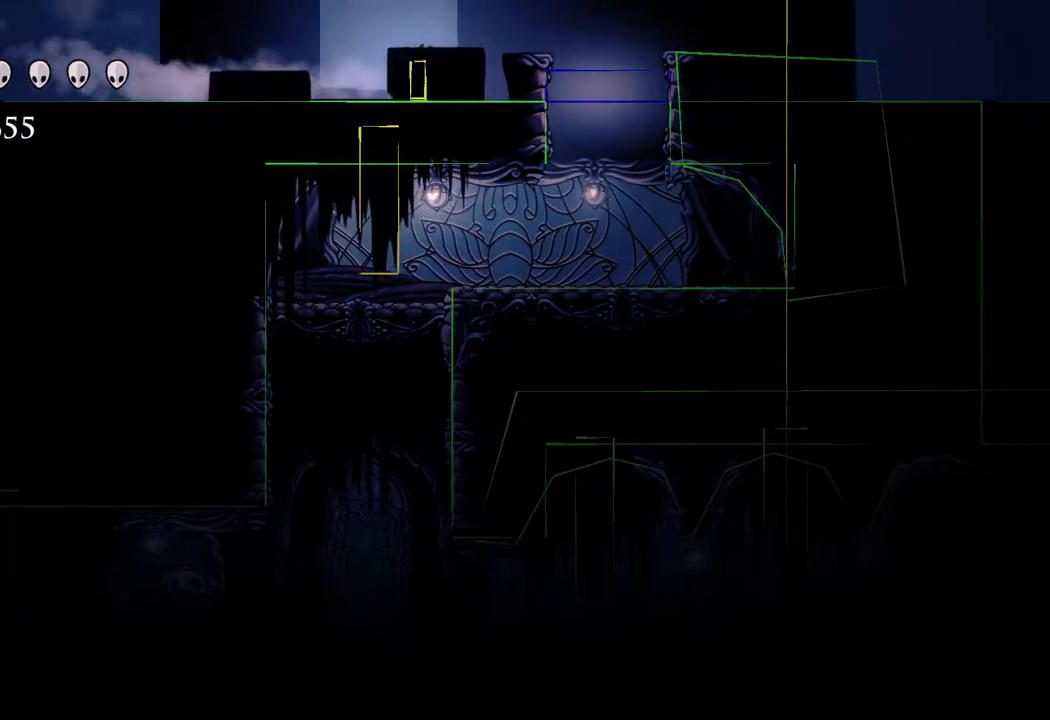
{"buttons": [], "left_stick": "center", "right_stick": "center", "events": [[350, "left_stick", "center"]]}